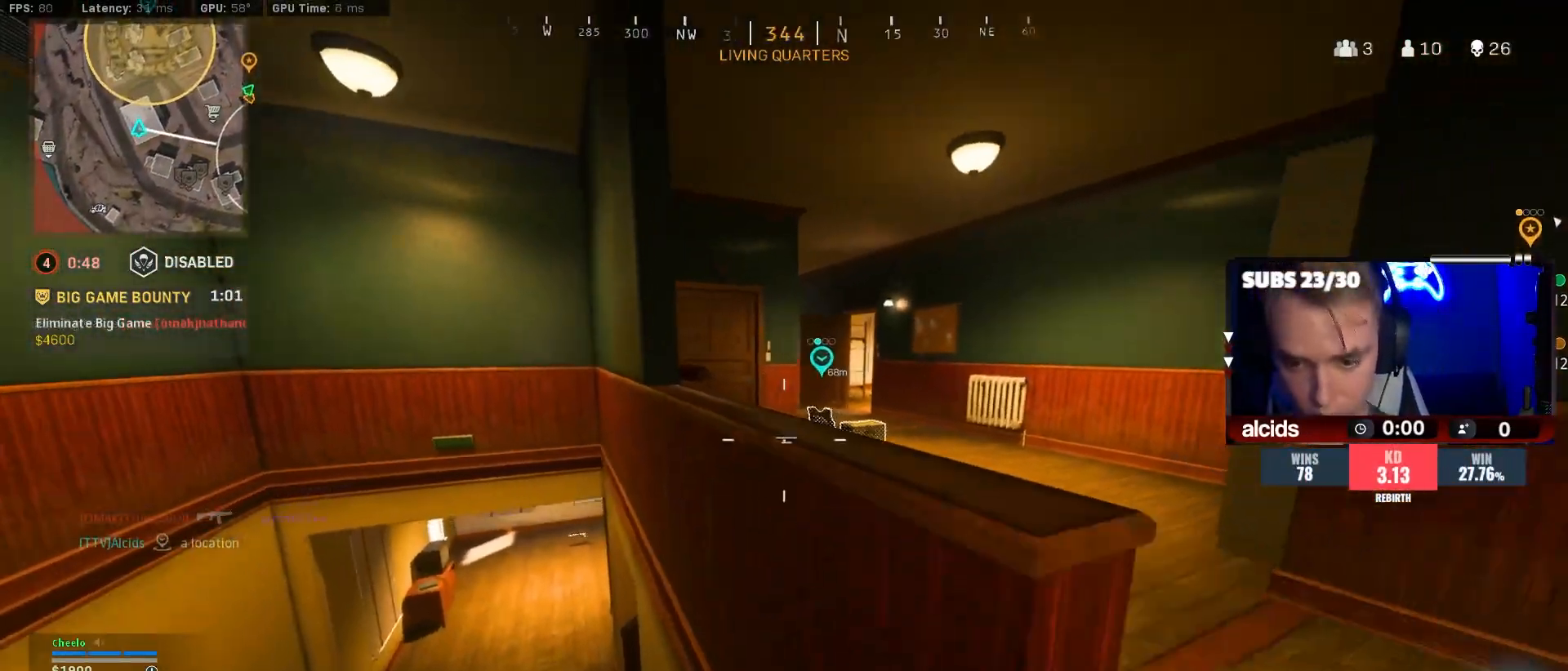
Gameplay with a controller (Xbox layout); each line is a JSON object with the inputs held at the frame after it. "events" lists button and stick changes between this image and that frame as [ms after this image, input, new state], when the widget could be followed in between.
{"buttons": ["Y", "R2"], "left_stick": "up", "right_stick": "center", "events": [[233, "R2", "down"], [233, "left_stick", "up-right"], [267, "Y", "down"], [300, "R2", "up"], [333, "L3", "down"], [367, "Y", "up"], [367, "left_stick", "up"], [433, "L3", "up"], [433, "R2", "down"], [433, "Y", "down"]]}
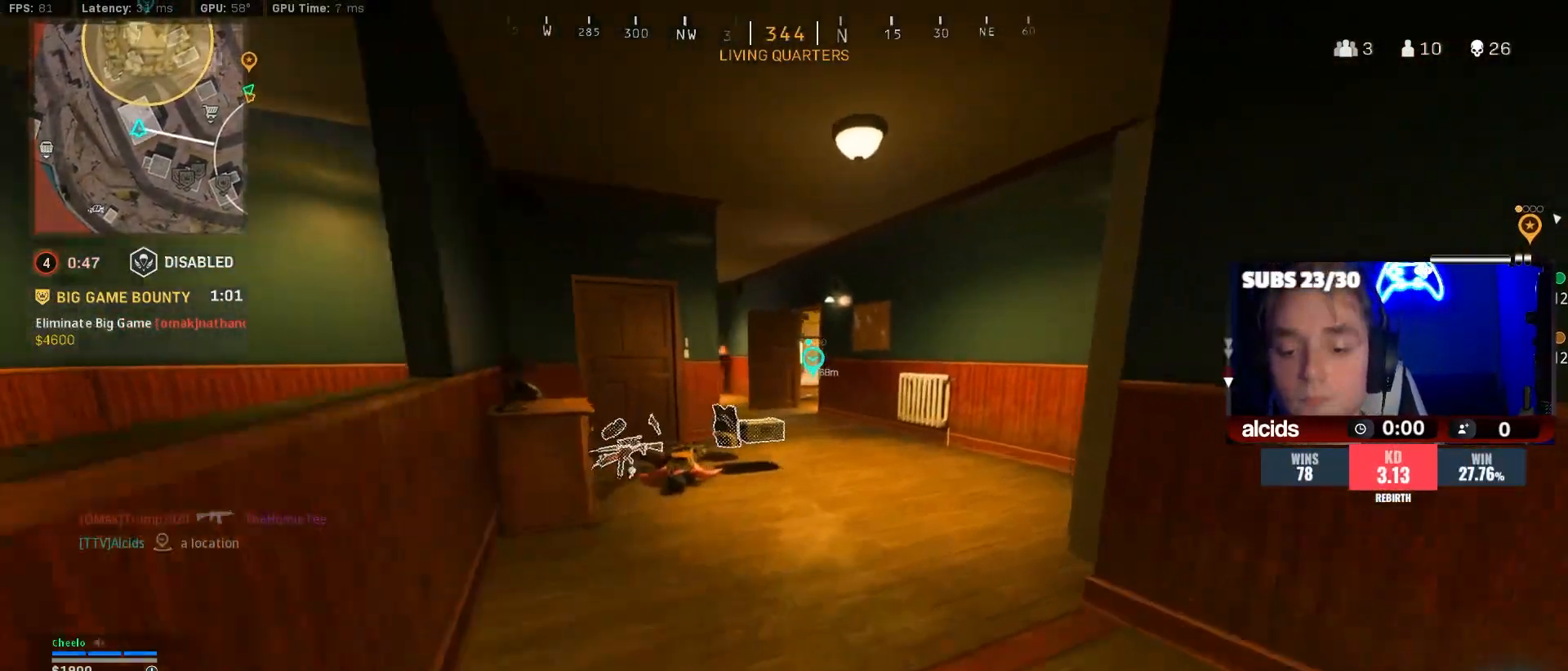
{"buttons": ["Y", "L3"], "left_stick": "up", "right_stick": "center", "events": [[33, "L3", "down"], [33, "R2", "up"], [33, "Y", "up"], [133, "L3", "up"], [267, "Y", "down"], [400, "Y", "up"], [433, "R2", "down"], [433, "Y", "down"], [467, "R2", "up"], [500, "L3", "down"]]}
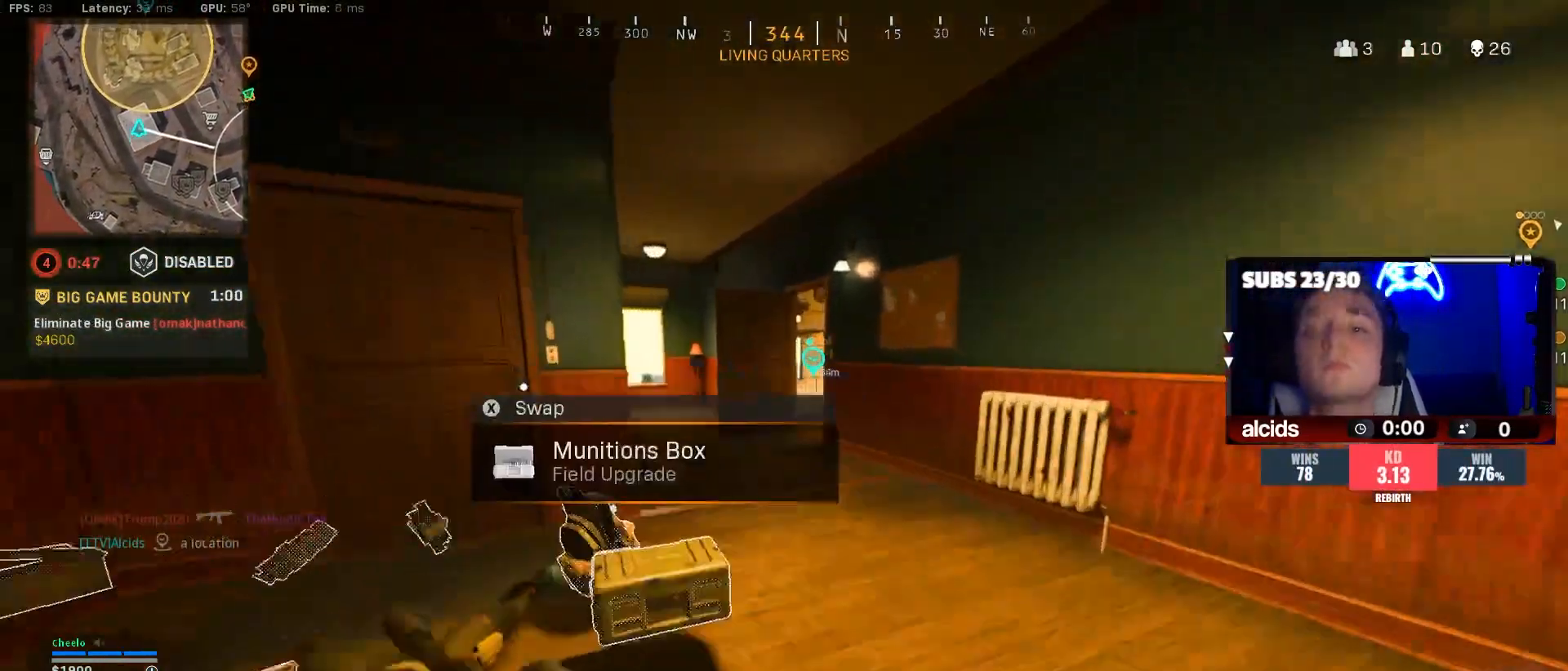
{"buttons": ["B"], "left_stick": "up", "right_stick": "center", "events": [[33, "Y", "up"], [100, "L3", "up"], [200, "L3", "down"], [267, "right_stick", "left"], [333, "L3", "up"], [400, "right_stick", "center"], [467, "B", "down"]]}
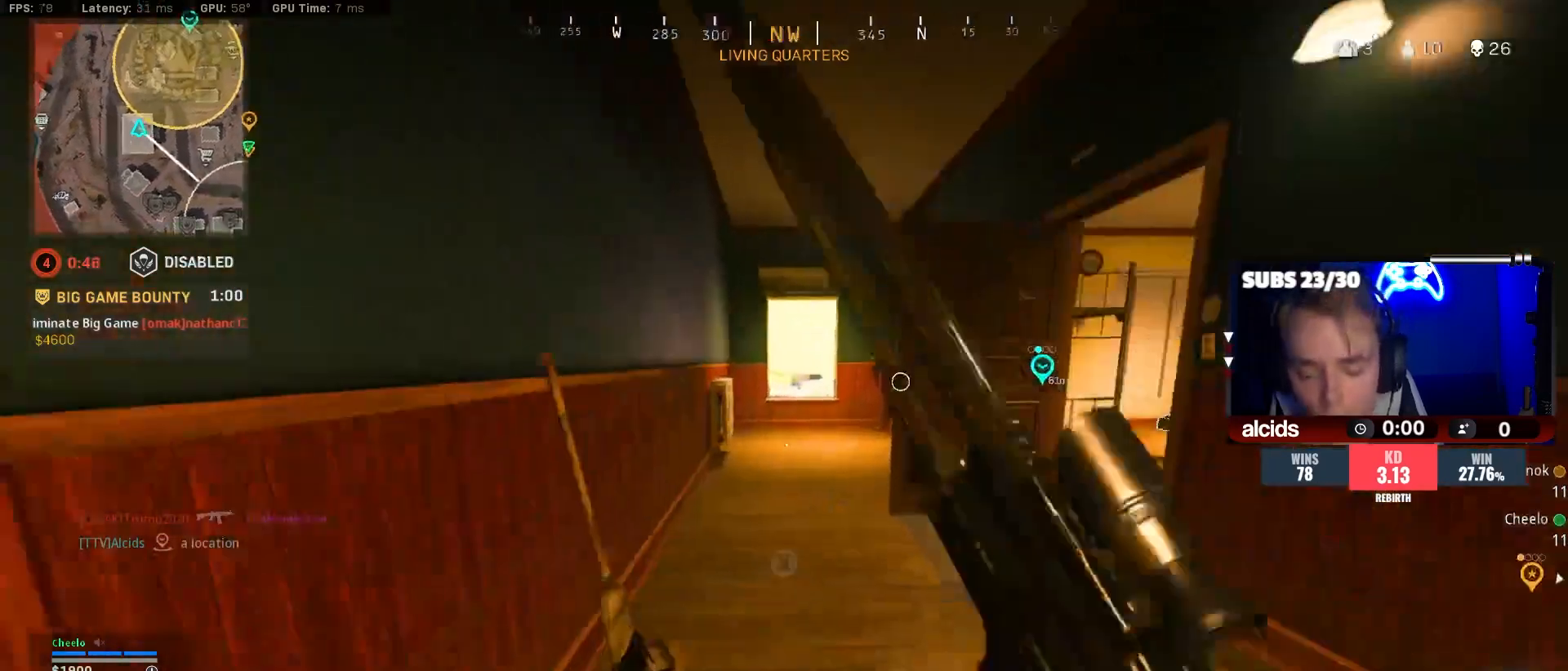
{"buttons": ["Y"], "left_stick": "up", "right_stick": "center", "events": [[100, "left_stick", "up-left"], [167, "B", "up"], [233, "B", "down"], [233, "left_stick", "left"], [333, "A", "down"], [333, "B", "up"], [400, "left_stick", "up"], [433, "A", "up"], [467, "Y", "down"]]}
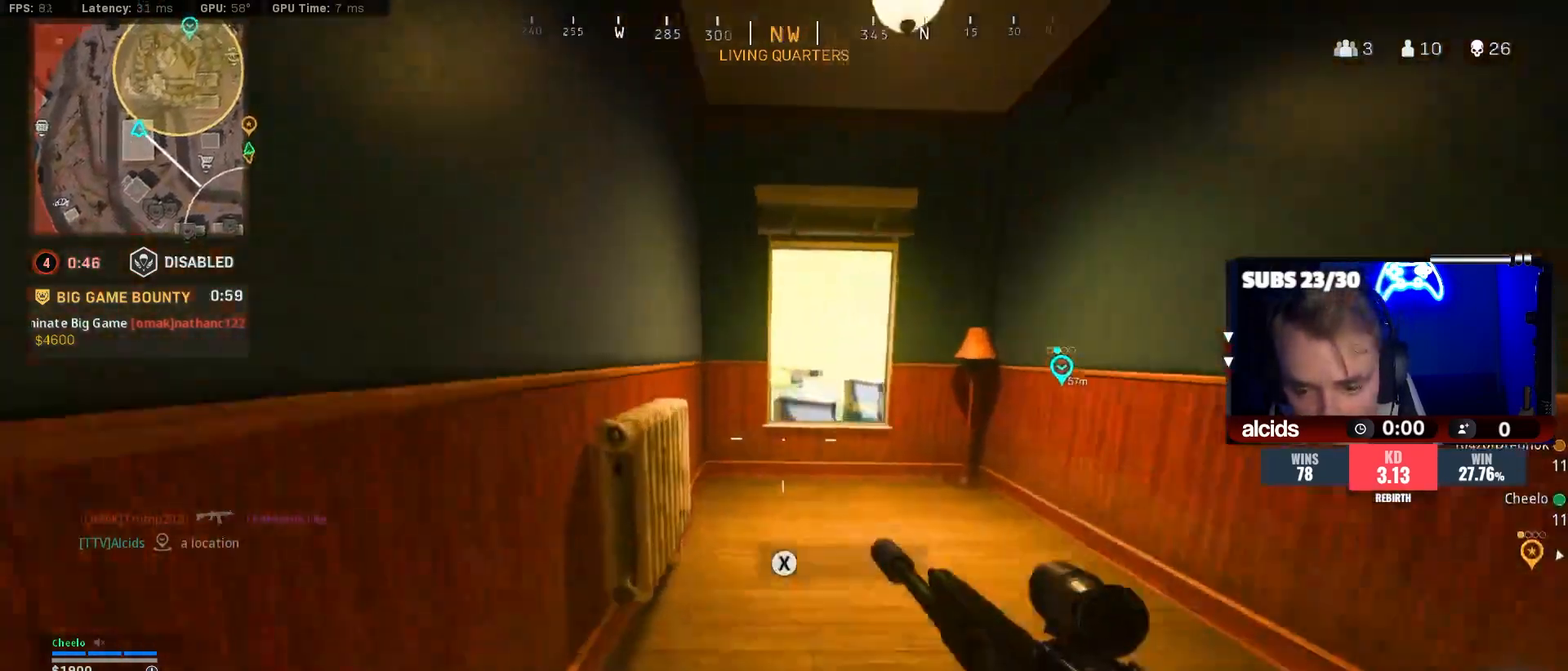
{"buttons": ["B"], "left_stick": "left", "right_stick": "right", "events": [[33, "L3", "down"], [67, "Y", "up"], [133, "Y", "down"], [167, "L3", "up"], [233, "L3", "down"], [233, "Y", "up"], [300, "L3", "up"], [367, "B", "down"], [367, "right_stick", "right"], [500, "left_stick", "left"]]}
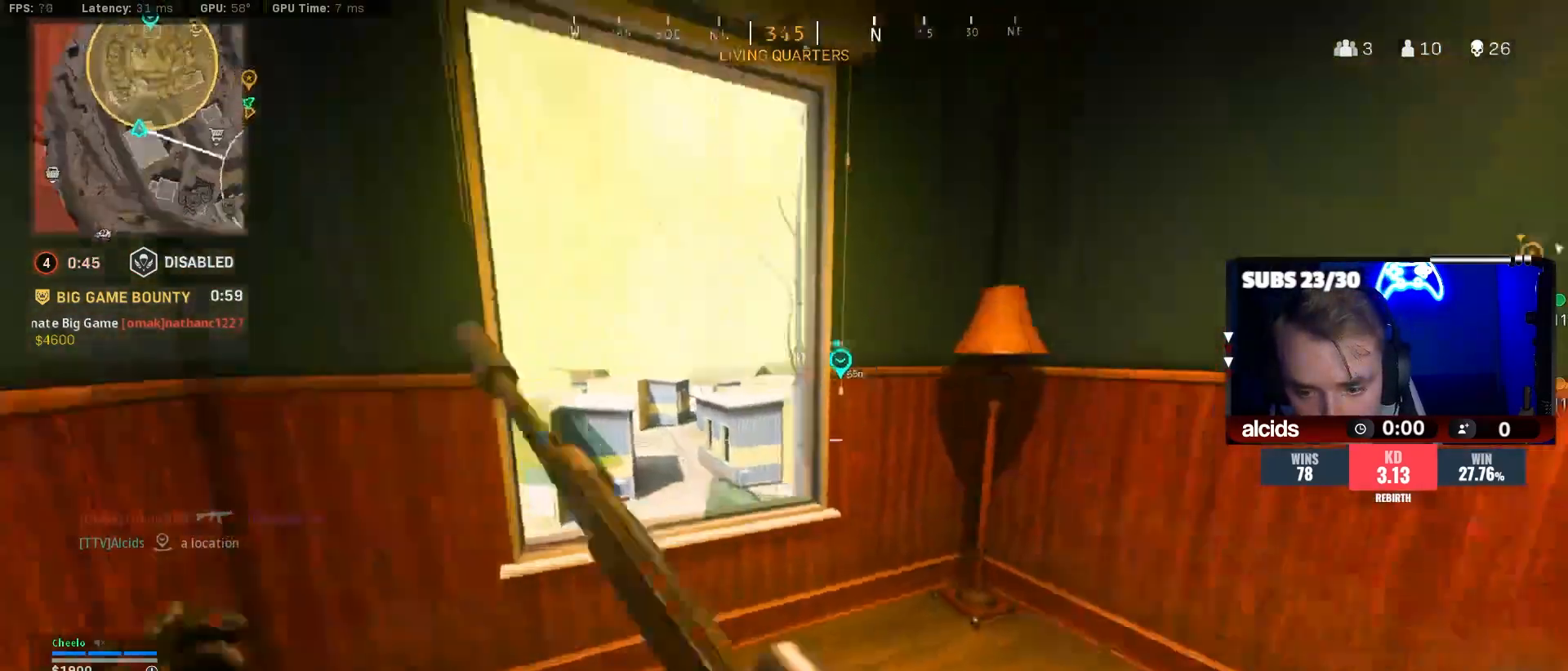
{"buttons": [], "left_stick": "center", "right_stick": "center", "events": [[33, "right_stick", "center"], [67, "B", "up"], [133, "left_stick", "down"], [300, "right_stick", "up"], [333, "A", "down"], [333, "left_stick", "up-left"], [400, "right_stick", "center"], [467, "A", "up"], [467, "left_stick", "center"]]}
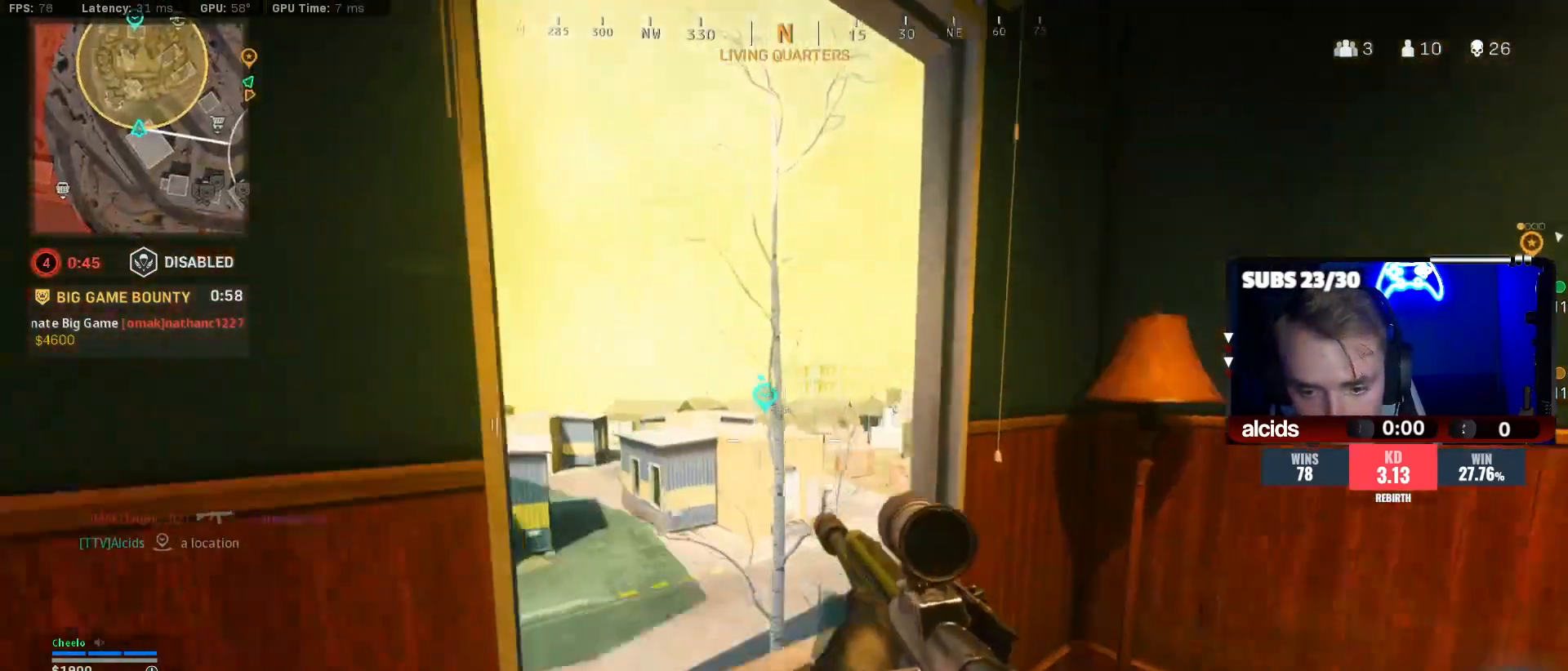
{"buttons": ["L2"], "left_stick": "up-right", "right_stick": "center", "events": [[67, "left_stick", "down-left"], [67, "right_stick", "right"], [167, "right_stick", "center"], [233, "left_stick", "center"], [333, "right_stick", "left"], [467, "right_stick", "center"], [500, "L2", "down"], [500, "left_stick", "up-right"]]}
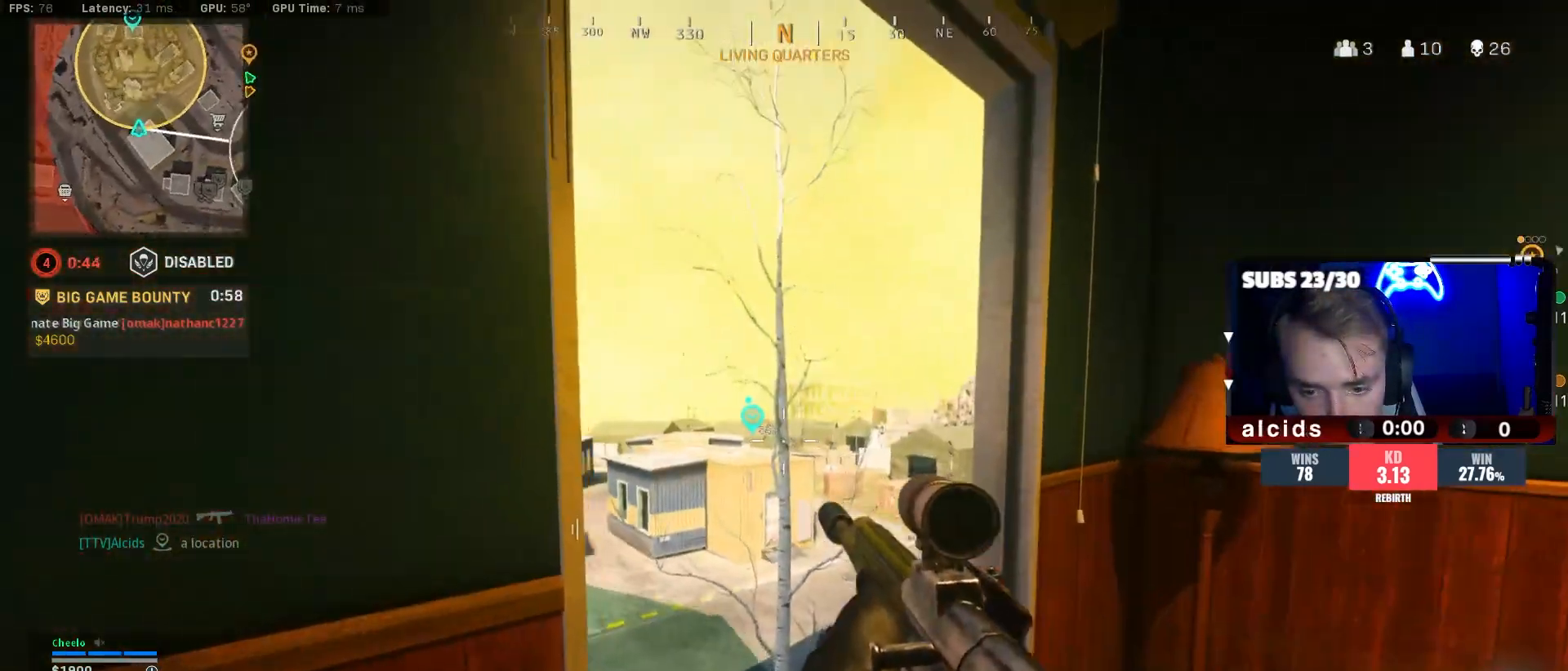
{"buttons": ["L2"], "left_stick": "left", "right_stick": "right", "events": [[100, "right_stick", "right"], [200, "left_stick", "center"], [267, "left_stick", "left"]]}
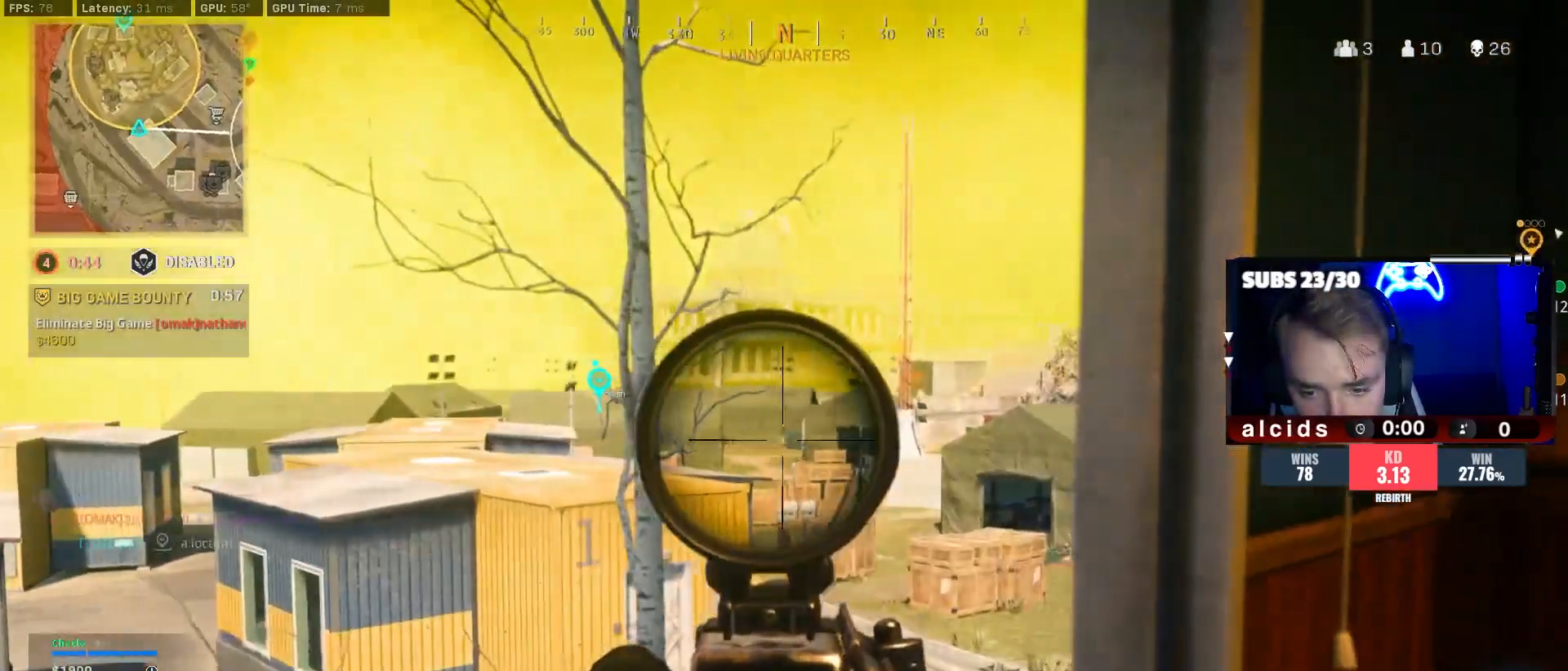
{"buttons": ["L2"], "left_stick": "left", "right_stick": "left", "events": [[167, "right_stick", "center"], [333, "right_stick", "left"]]}
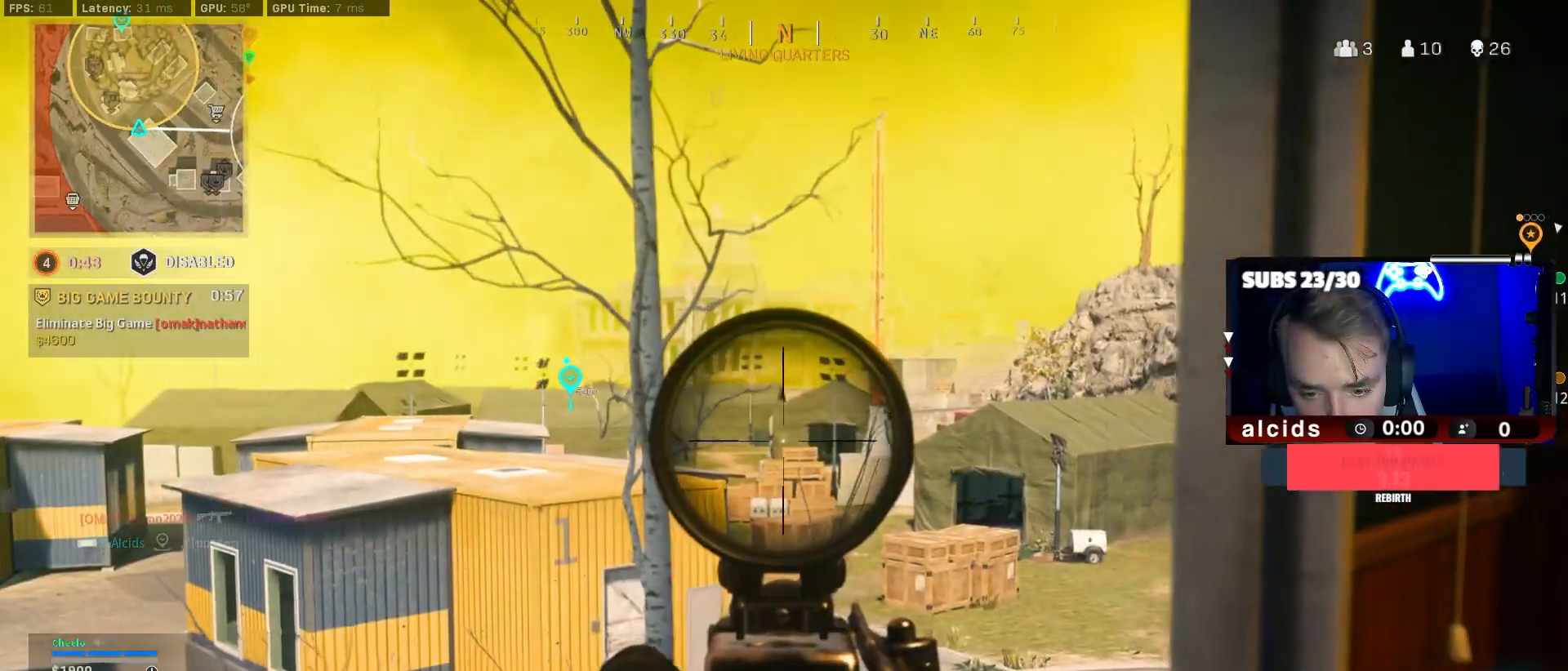
{"buttons": ["L2", "R2"], "left_stick": "center", "right_stick": "down", "events": [[233, "right_stick", "center"], [300, "R2", "down"], [367, "right_stick", "down-left"], [400, "left_stick", "center"], [433, "right_stick", "down"]]}
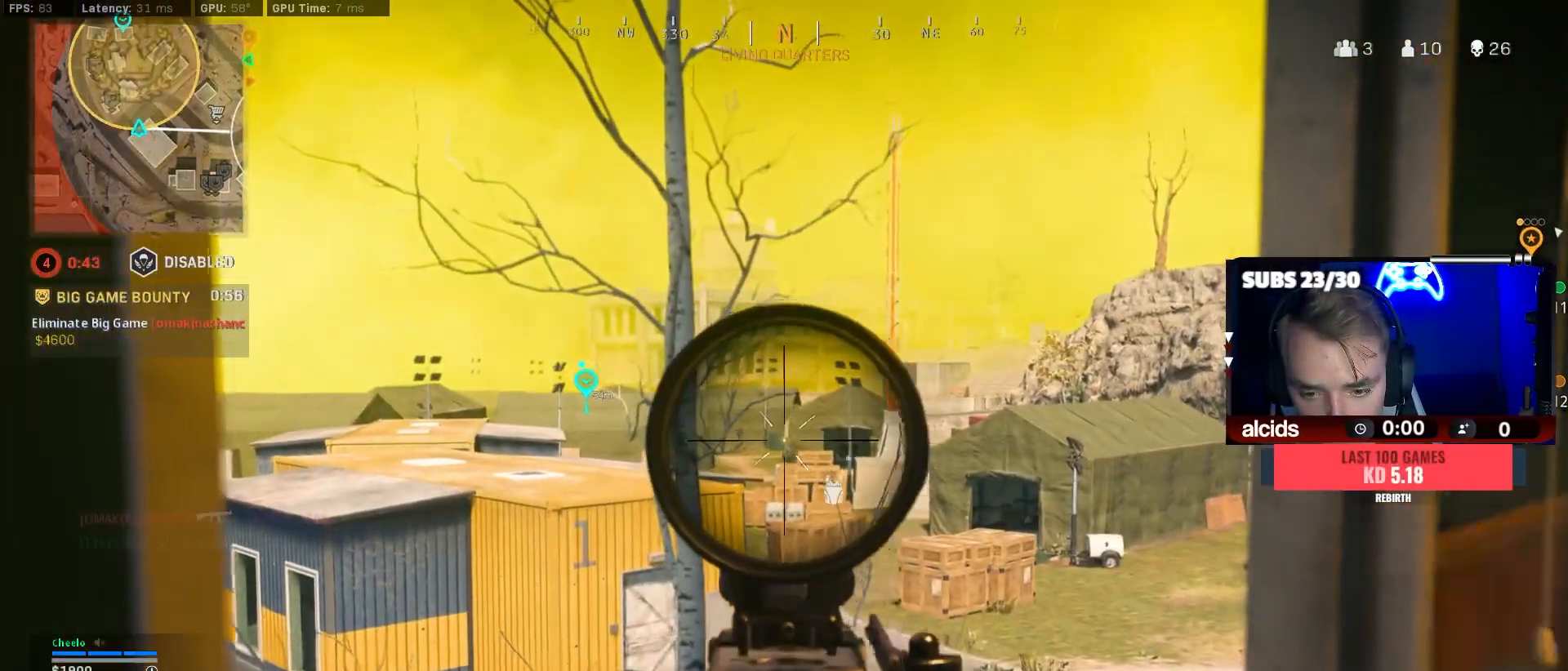
{"buttons": ["L2", "R2"], "left_stick": "center", "right_stick": "down", "events": []}
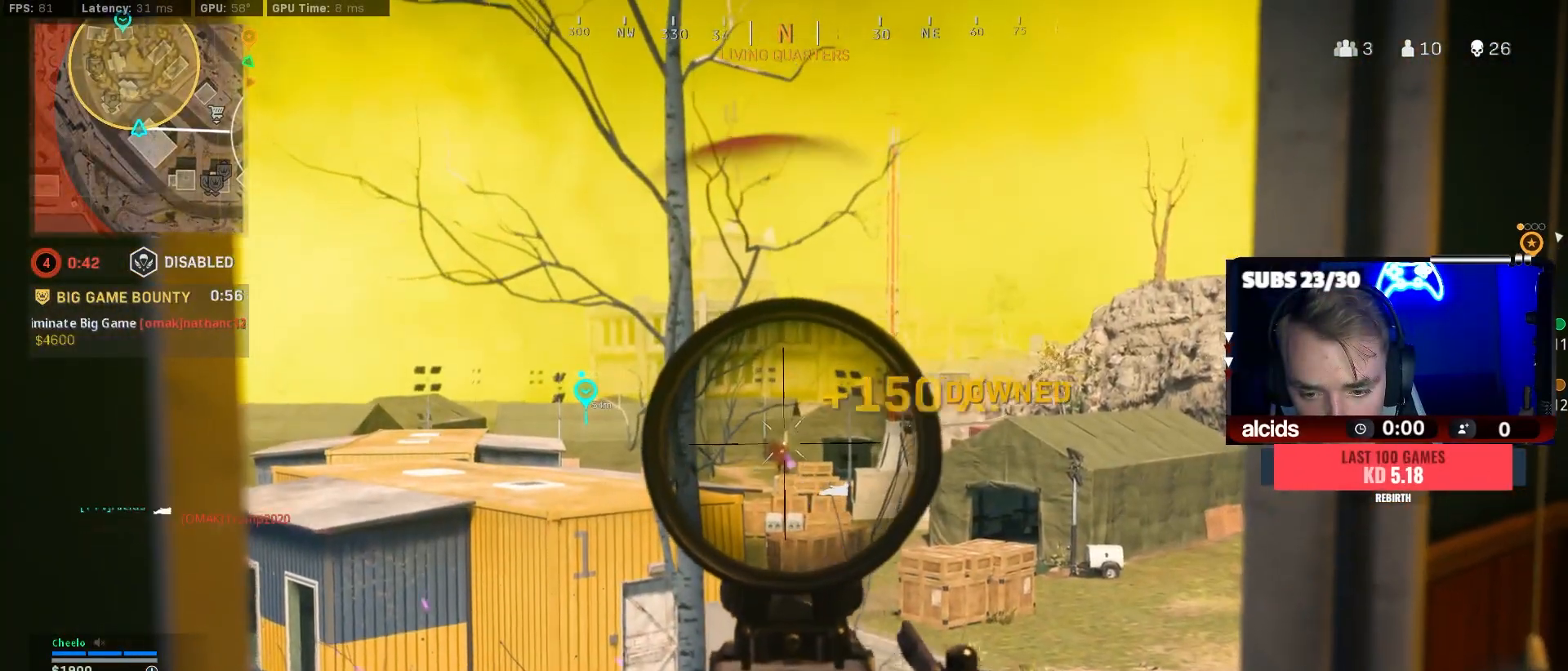
{"buttons": ["L2", "R2"], "left_stick": "center", "right_stick": "center", "events": [[500, "right_stick", "center"]]}
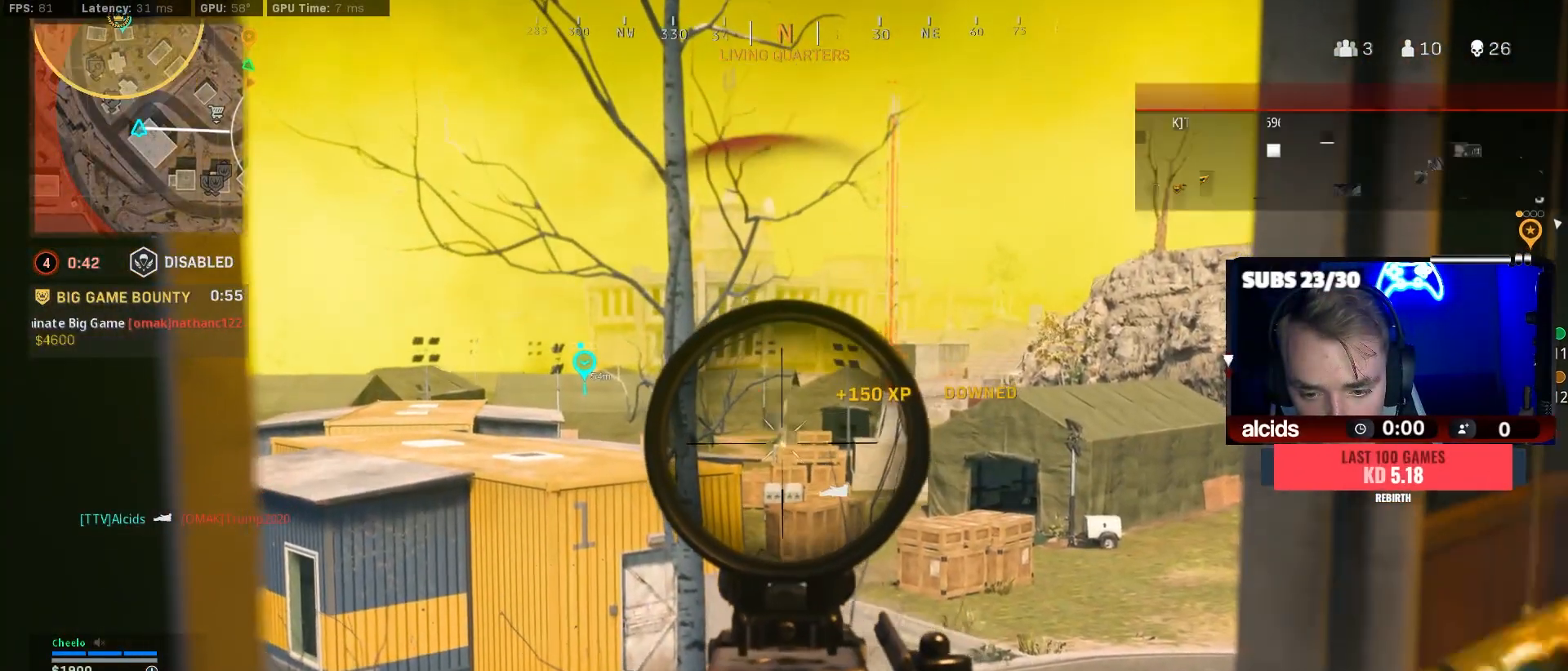
{"buttons": ["L2", "R2"], "left_stick": "center", "right_stick": "down", "events": [[133, "left_stick", "left"], [200, "left_stick", "center"], [200, "right_stick", "down-left"], [500, "right_stick", "down"]]}
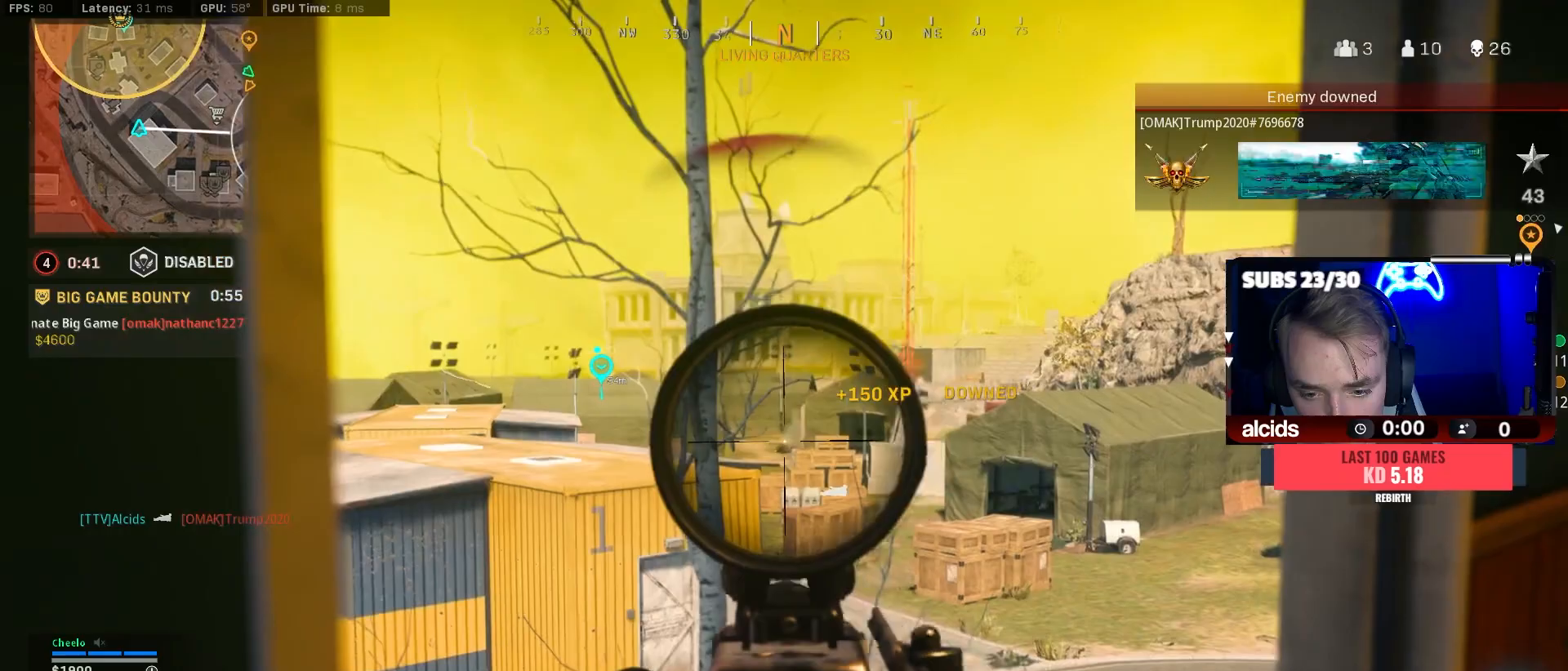
{"buttons": ["L2", "R2"], "left_stick": "center", "right_stick": "center", "events": [[233, "right_stick", "center"], [333, "right_stick", "down-left"], [433, "right_stick", "center"]]}
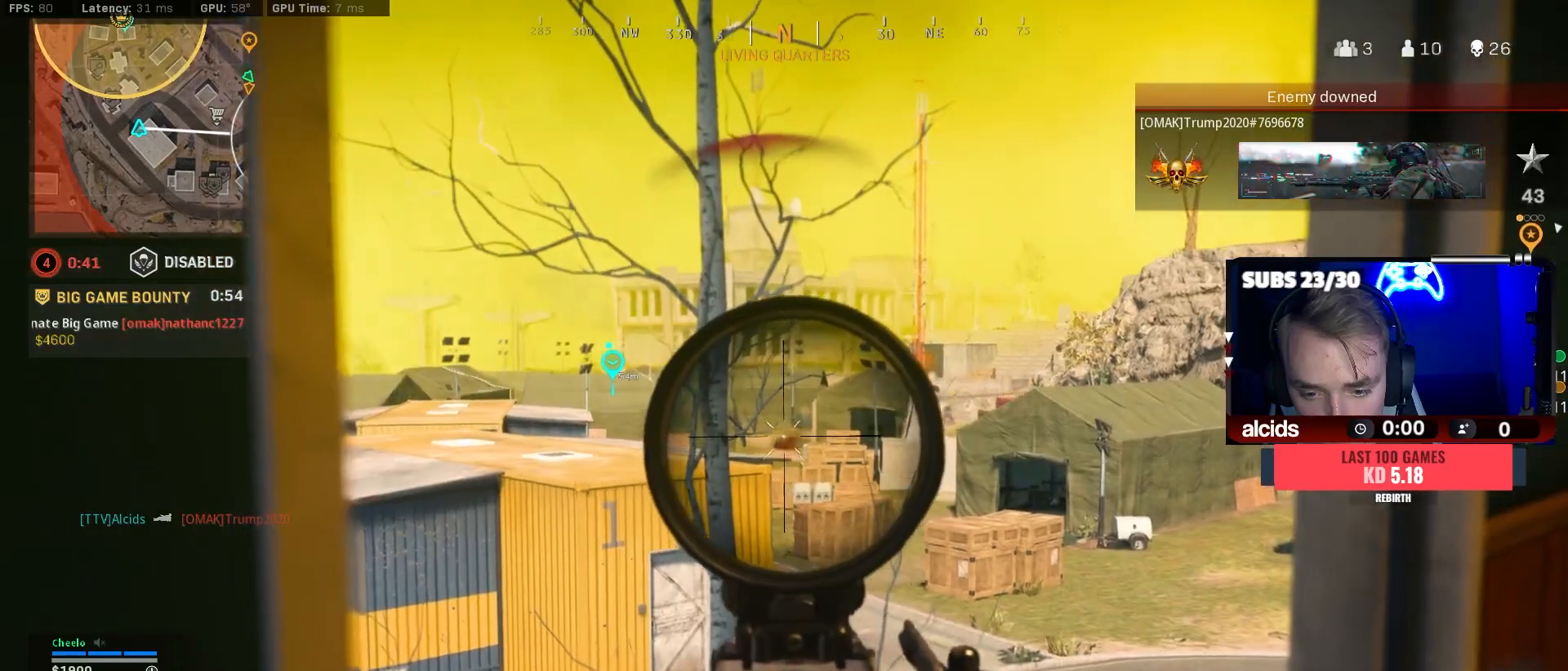
{"buttons": ["Y"], "left_stick": "right", "right_stick": "center", "events": [[67, "right_stick", "down-left"], [367, "left_stick", "right"], [367, "right_stick", "center"], [433, "L2", "up"], [433, "R2", "up"], [500, "Y", "down"]]}
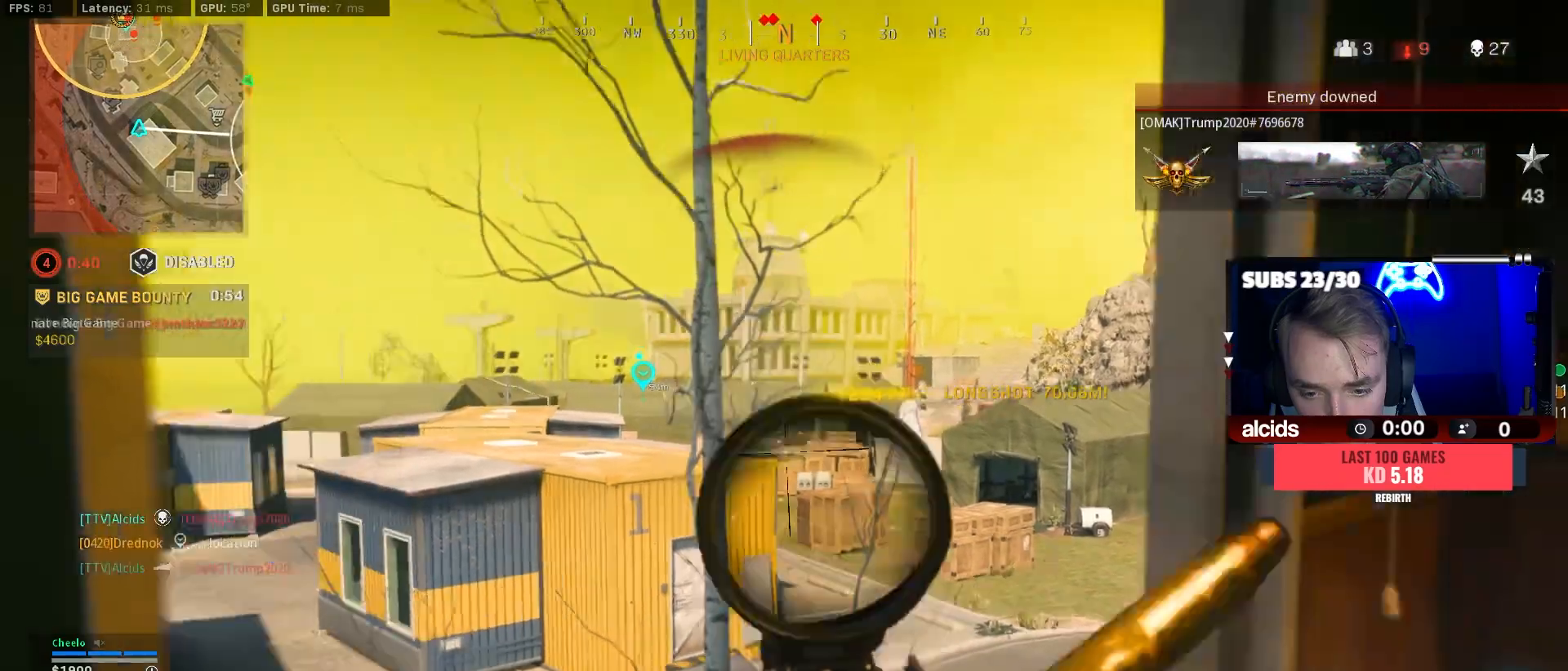
{"buttons": [], "left_stick": "down-right", "right_stick": "right", "events": [[300, "Y", "up"], [367, "left_stick", "down-right"], [400, "right_stick", "right"]]}
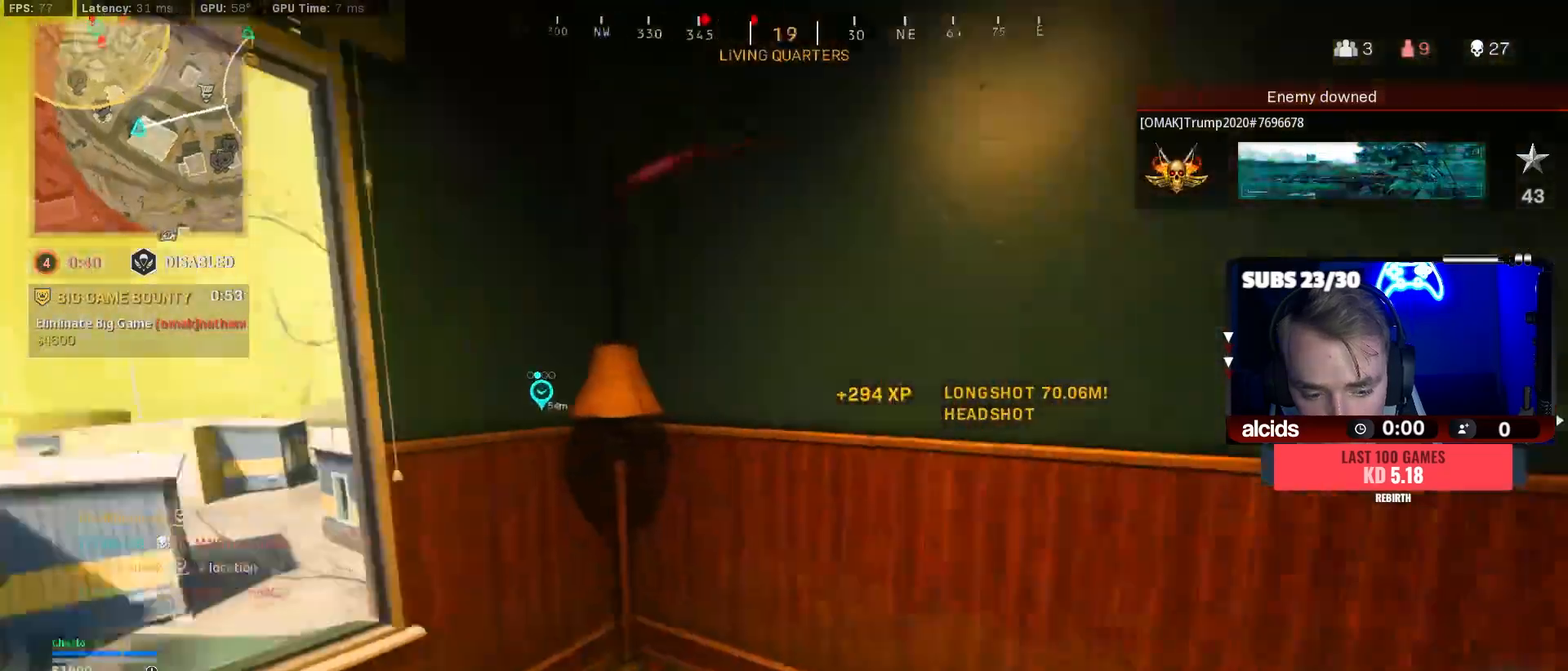
{"buttons": [], "left_stick": "up", "right_stick": "left", "events": [[67, "left_stick", "up-right"], [167, "L3", "down"], [200, "right_stick", "center"], [300, "L3", "up"], [367, "L3", "down"], [367, "left_stick", "up"], [433, "right_stick", "left"], [467, "L3", "up"]]}
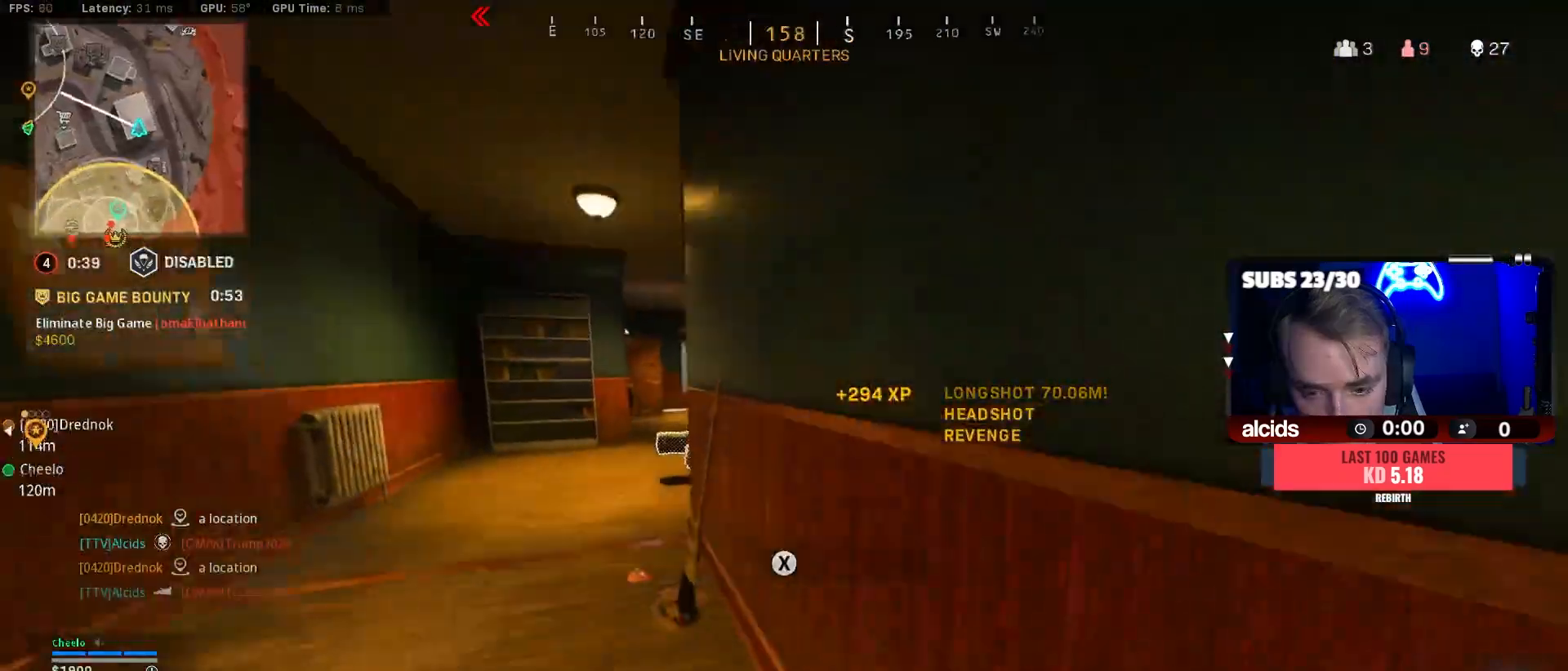
{"buttons": [], "left_stick": "up", "right_stick": "center", "events": [[67, "right_stick", "center"], [300, "right_stick", "right"], [433, "right_stick", "center"]]}
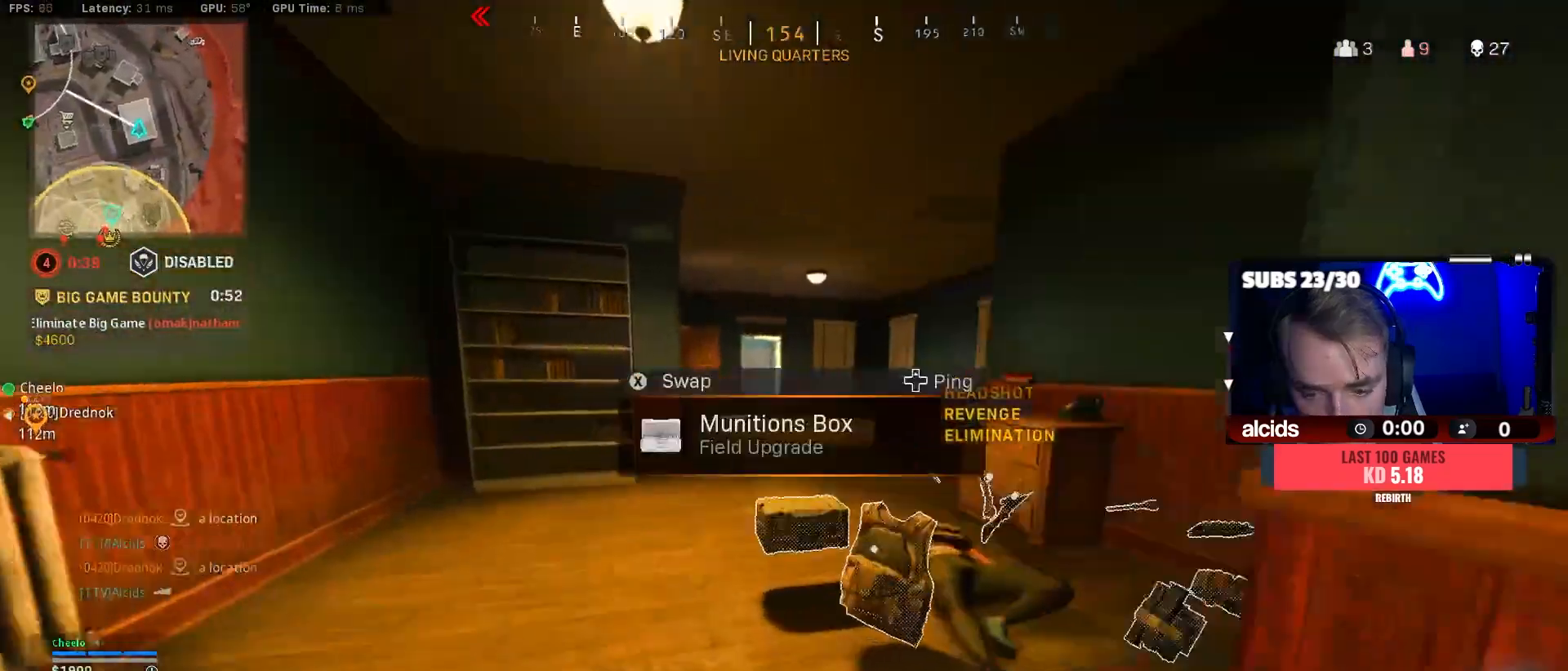
{"buttons": ["B"], "left_stick": "up", "right_stick": "right", "events": [[133, "right_stick", "right"], [267, "right_stick", "center"], [300, "B", "down"], [367, "right_stick", "right"]]}
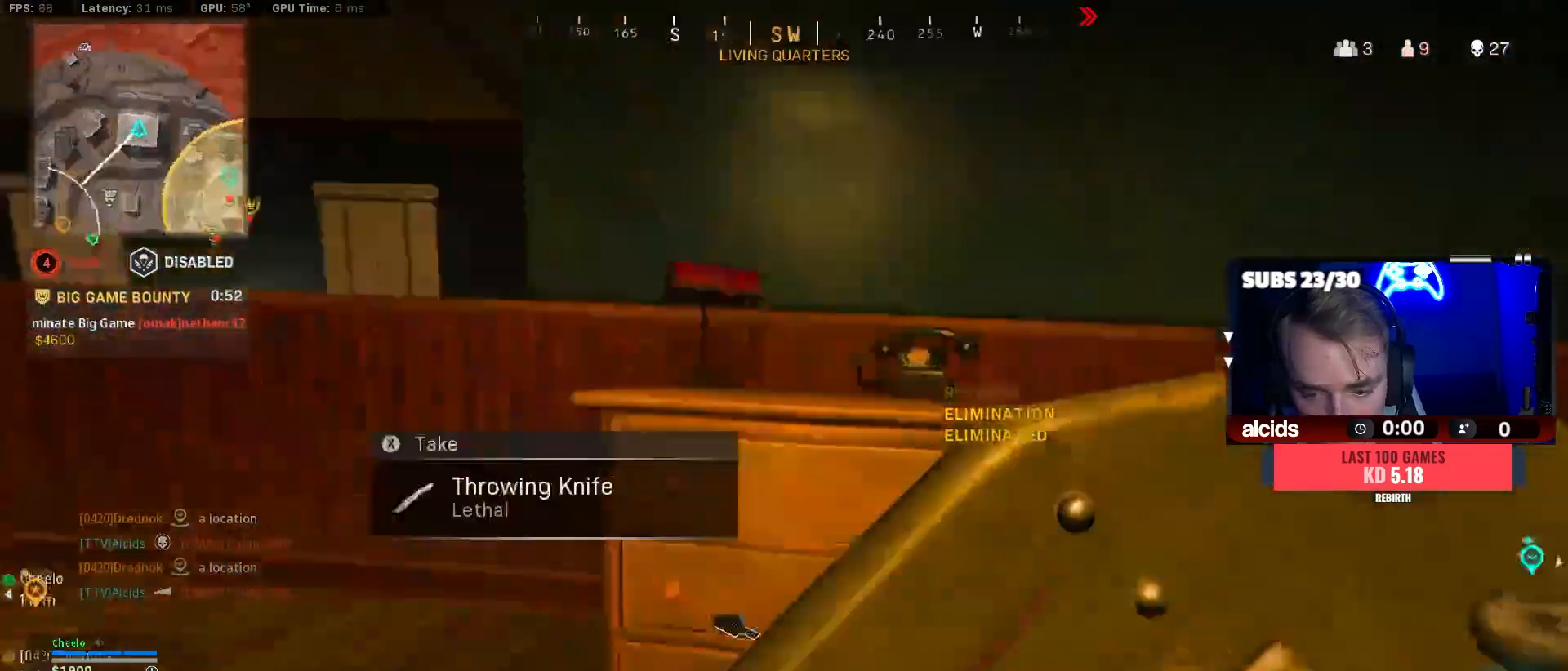
{"buttons": [], "left_stick": "up-right", "right_stick": "down-right", "events": [[33, "B", "up"], [67, "B", "down"], [67, "left_stick", "center"], [167, "A", "down"], [167, "left_stick", "right"], [167, "right_stick", "center"], [200, "B", "up"], [333, "A", "up"], [333, "left_stick", "up-right"], [367, "right_stick", "down-right"], [433, "R2", "down"], [467, "R2", "up"]]}
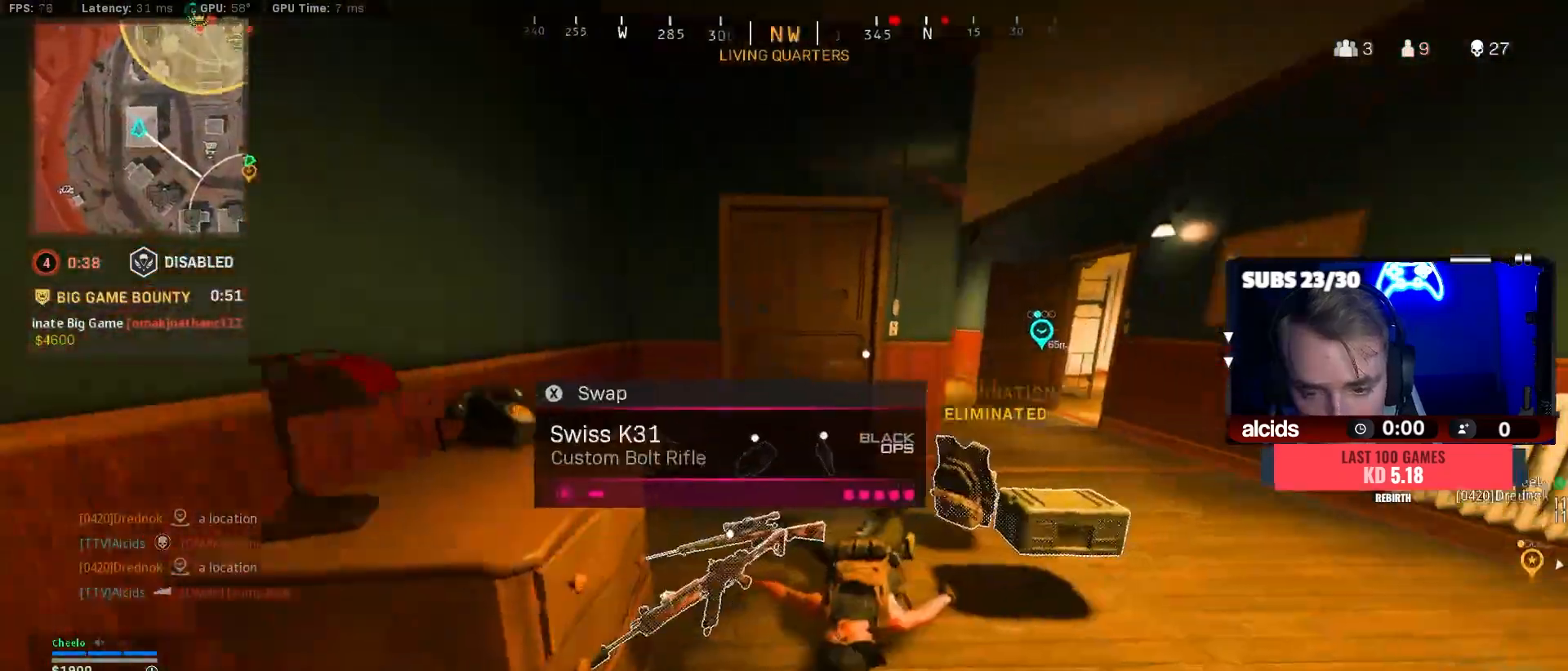
{"buttons": ["X"], "left_stick": "center", "right_stick": "center", "events": [[33, "right_stick", "center"], [400, "left_stick", "center"], [467, "X", "down"]]}
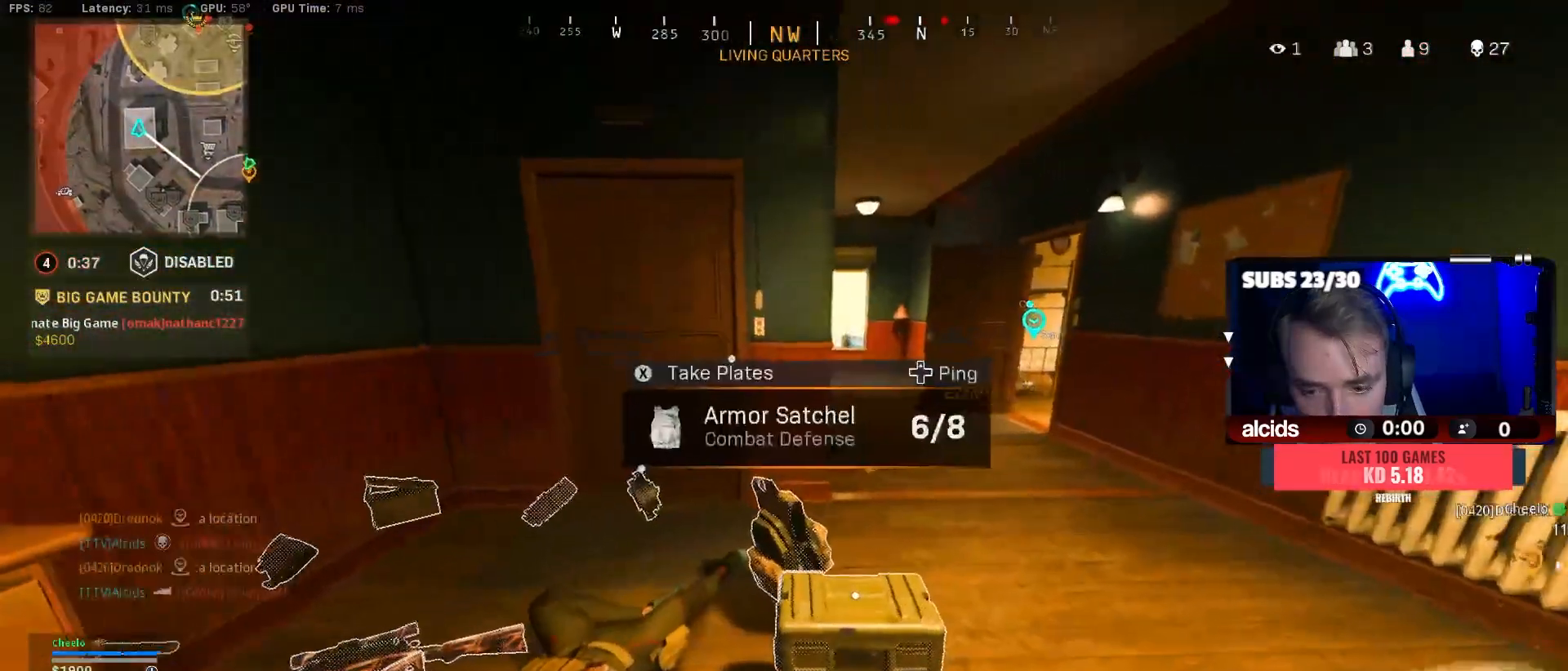
{"buttons": [], "left_stick": "up", "right_stick": "left", "events": [[67, "X", "up"], [133, "X", "down"], [233, "X", "up"], [333, "left_stick", "up"], [467, "right_stick", "left"]]}
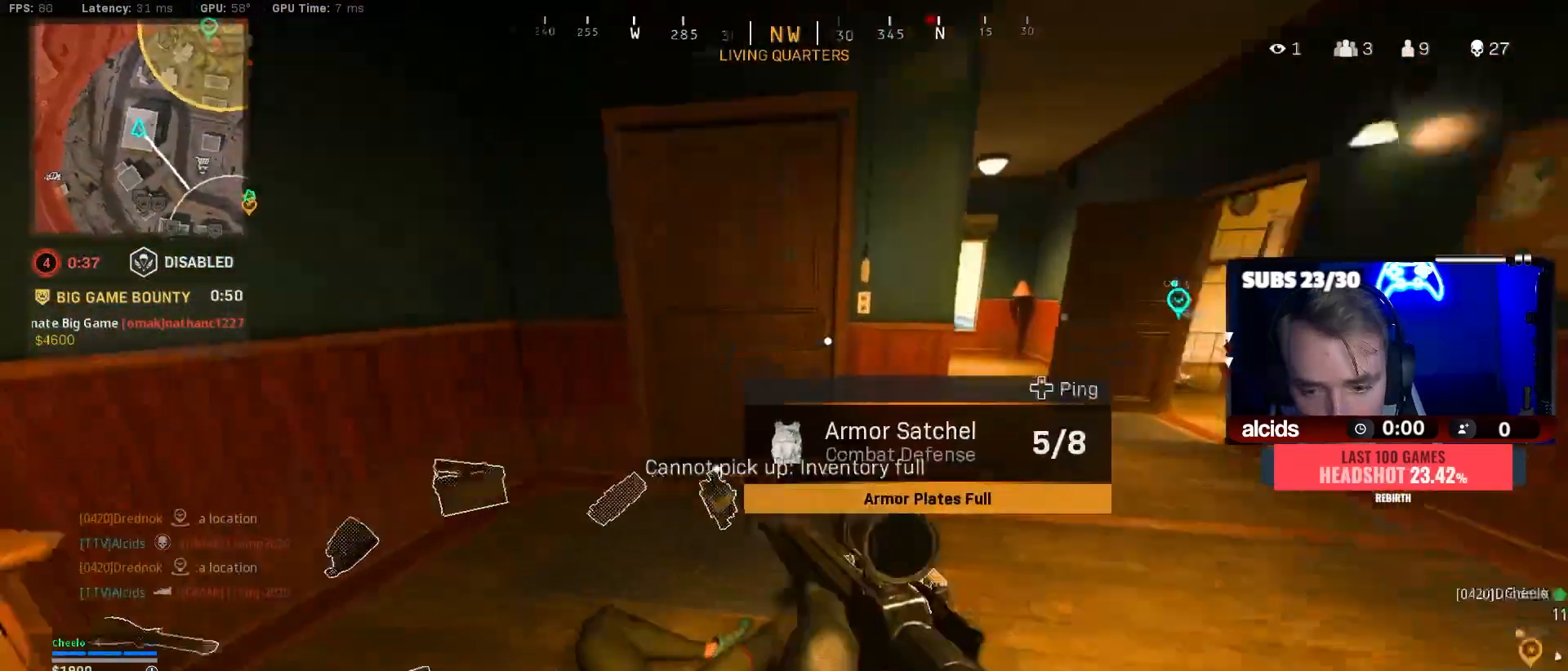
{"buttons": ["X"], "left_stick": "right", "right_stick": "center", "events": [[33, "left_stick", "up-right"], [133, "left_stick", "right"], [233, "right_stick", "center"], [333, "X", "down"]]}
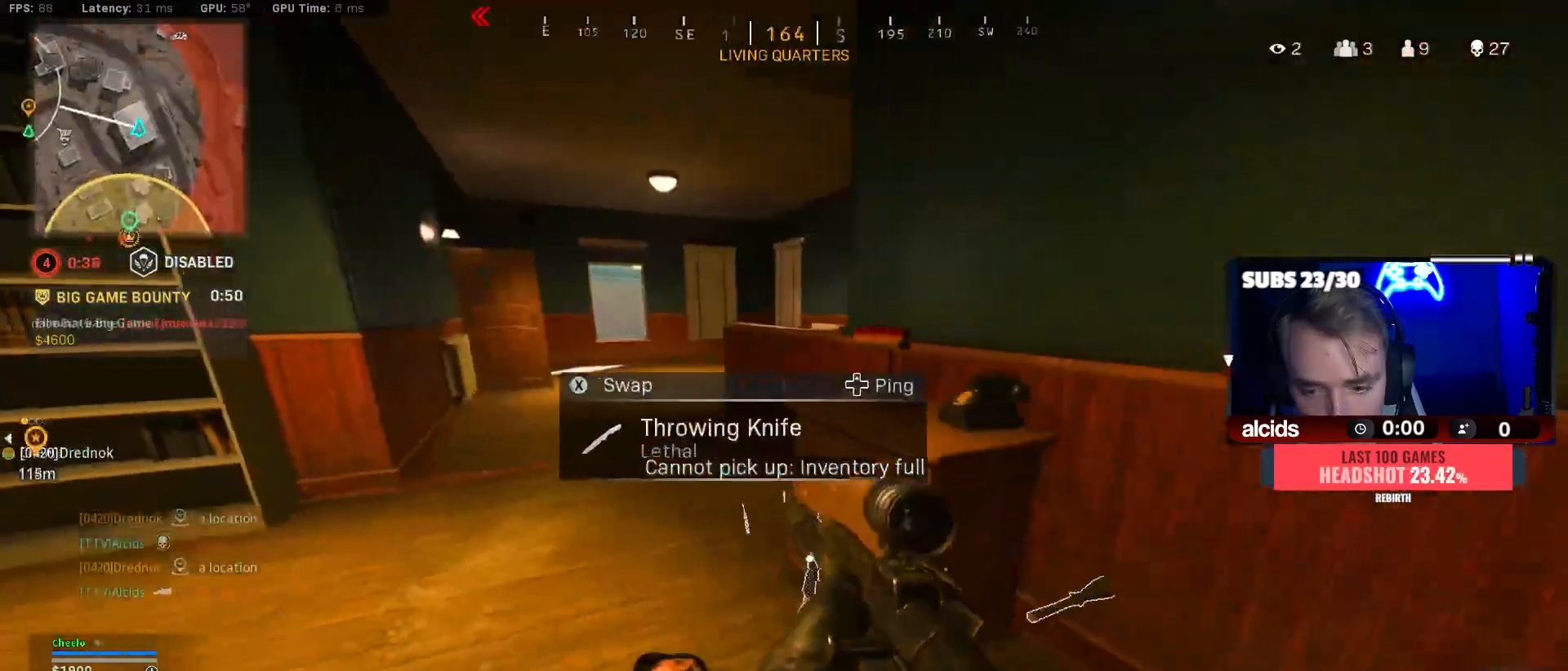
{"buttons": ["A"], "left_stick": "up-left", "right_stick": "center", "events": [[200, "X", "up"], [200, "left_stick", "up-right"], [300, "B", "down"], [300, "left_stick", "up-left"], [400, "right_stick", "left"], [433, "A", "down"], [467, "B", "up"], [500, "right_stick", "center"]]}
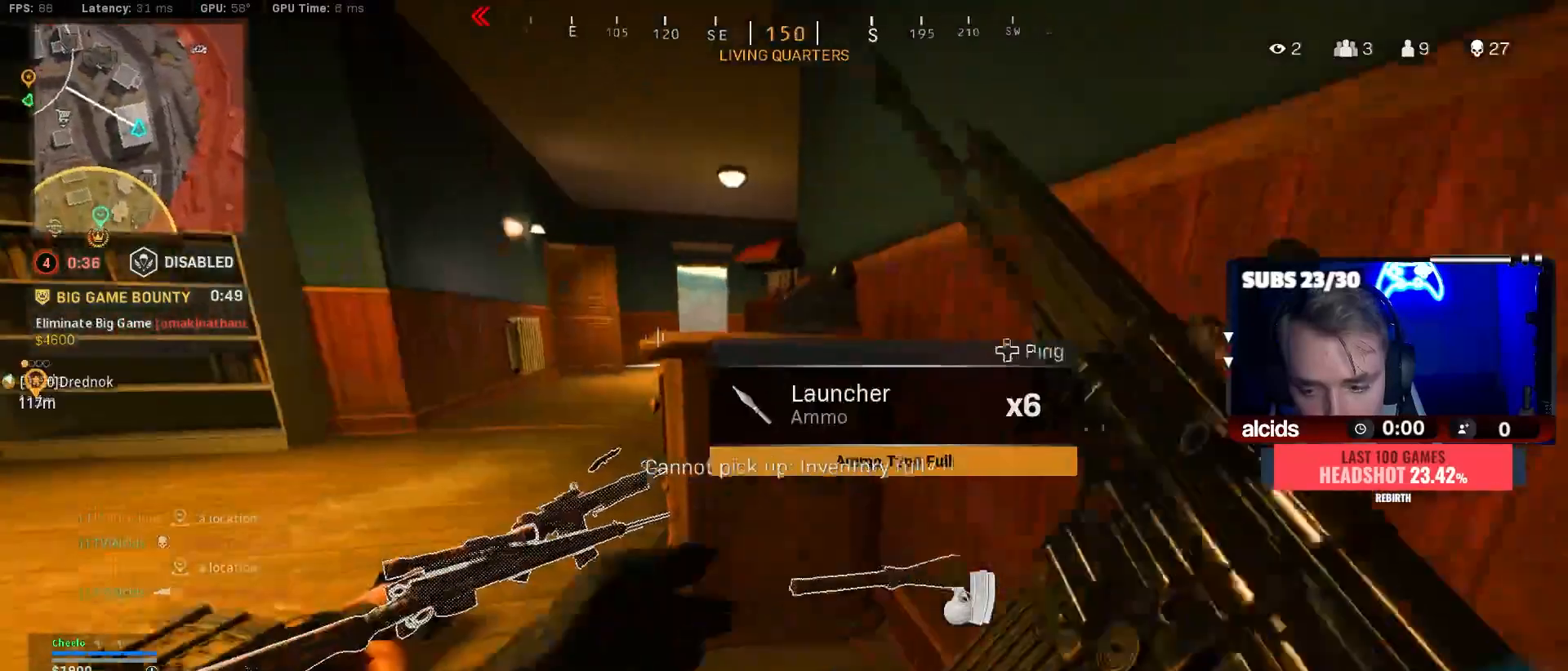
{"buttons": [], "left_stick": "up-left", "right_stick": "center", "events": [[67, "A", "up"]]}
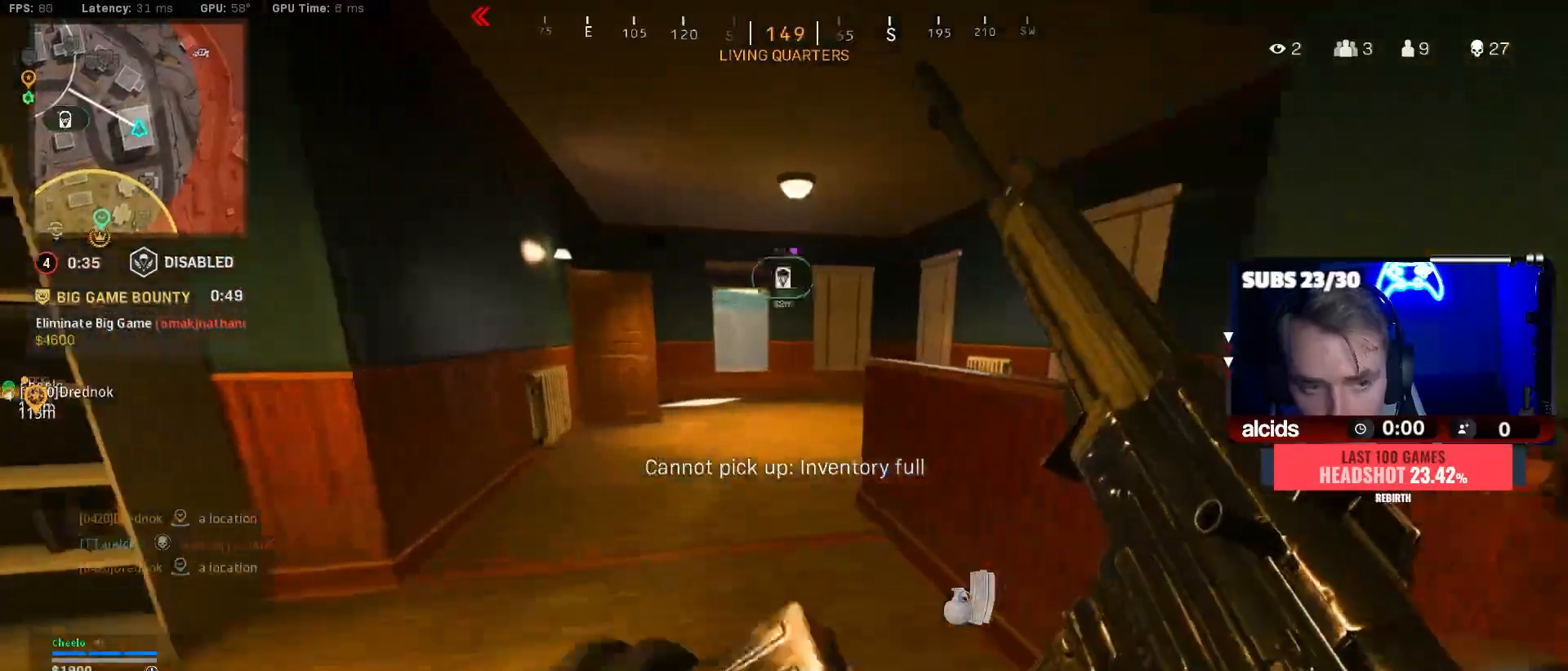
{"buttons": [], "left_stick": "up-left", "right_stick": "center", "events": [[333, "left_stick", "up"], [333, "right_stick", "right"], [467, "right_stick", "center"], [500, "left_stick", "up-left"]]}
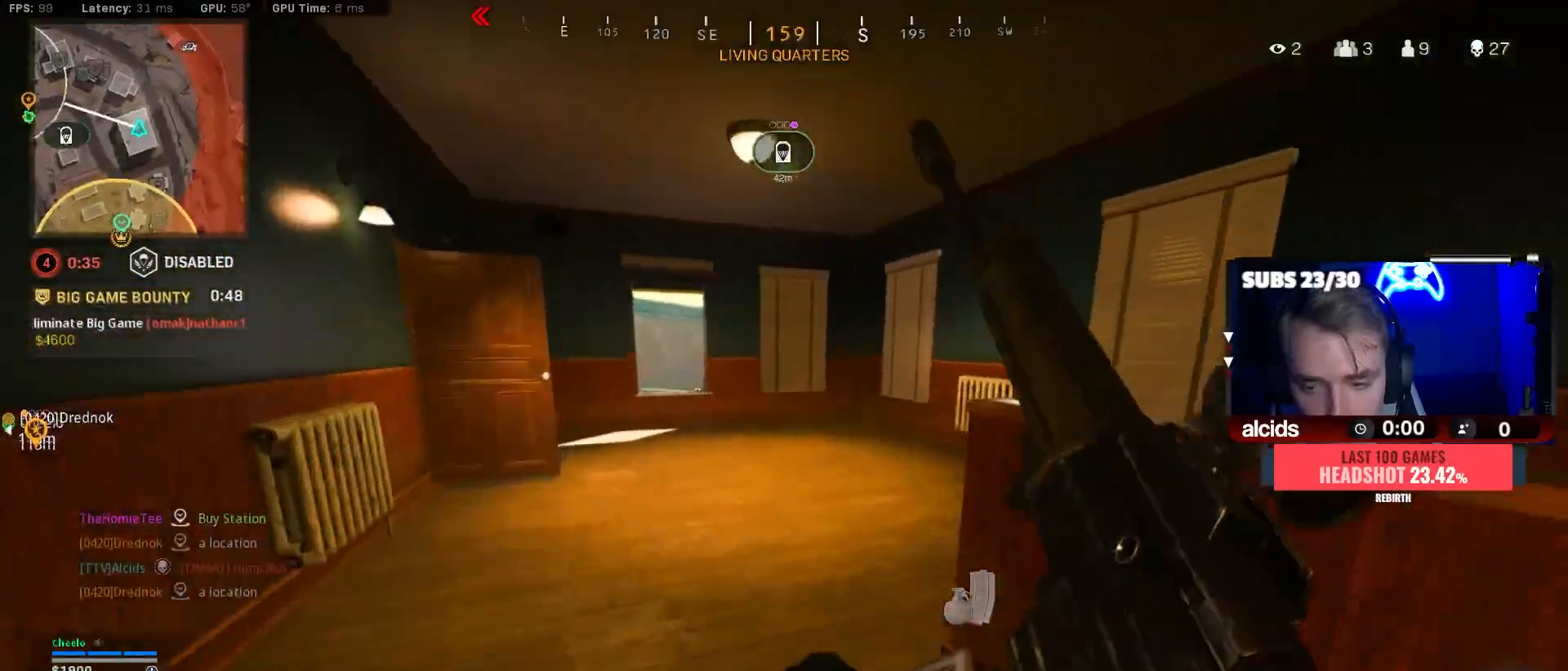
{"buttons": [], "left_stick": "up-right", "right_stick": "center"}
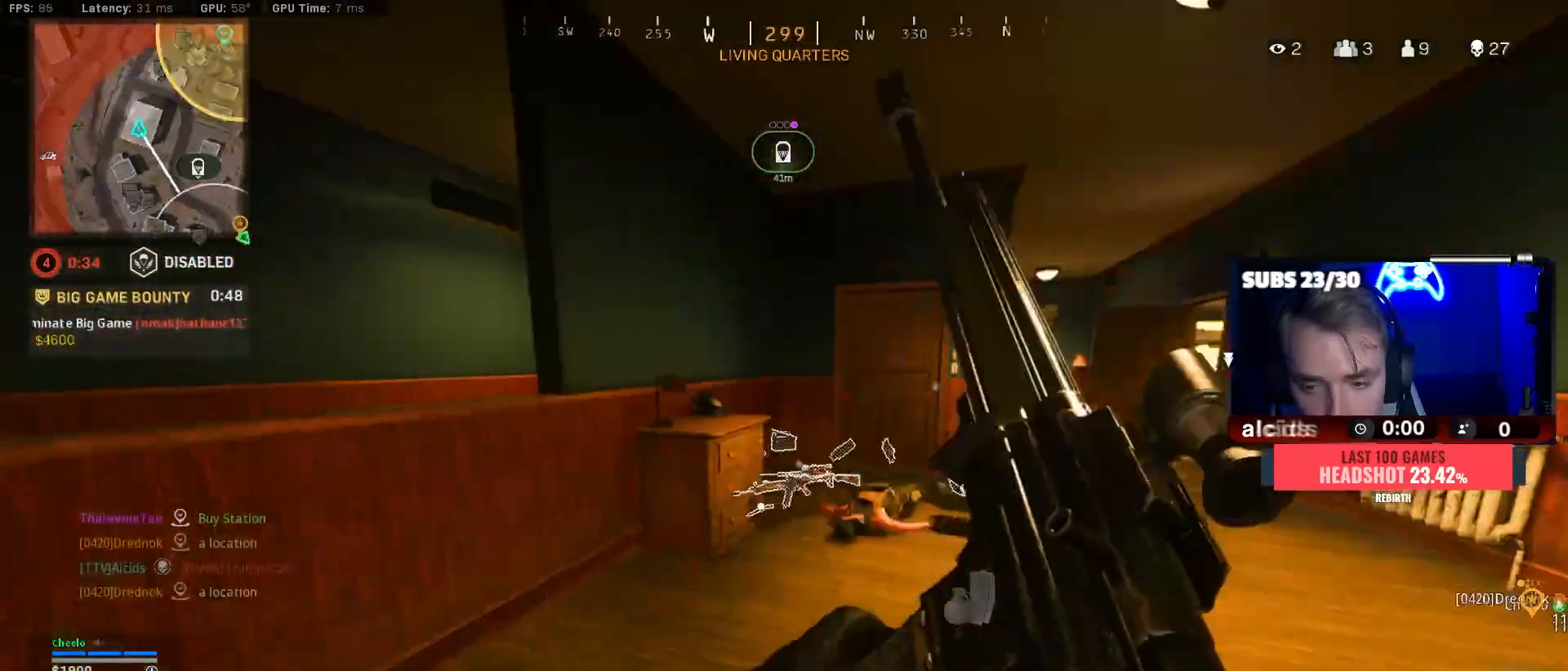
{"buttons": [], "left_stick": "up", "right_stick": "center", "events": [[100, "L3", "down"], [100, "Y", "down"], [100, "left_stick", "up"], [167, "Y", "up"], [200, "L3", "up"], [267, "L3", "down"], [400, "L3", "up"]]}